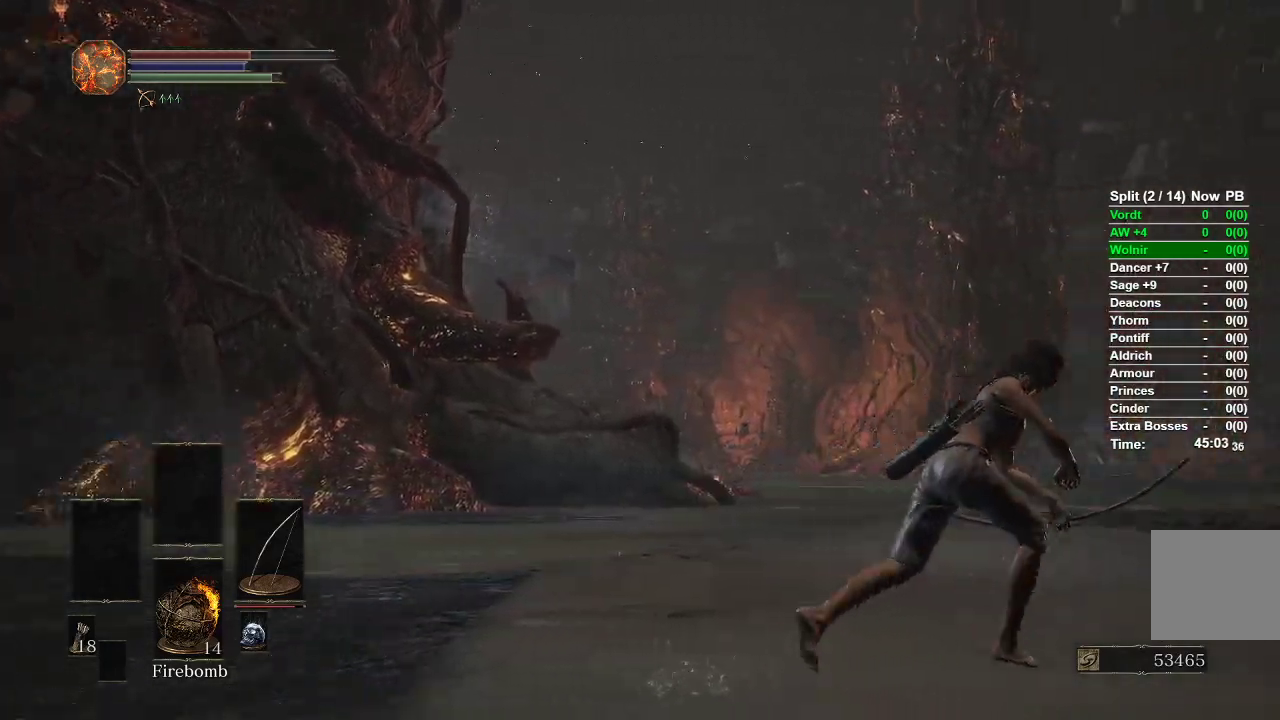
Gameplay with a controller (Xbox layout); each line is a JSON object with the inputs held at the frame after it. "events" lists button and stick changes between this image and that frame as [ms after this image, input, new state], when the widget could be followed in between.
{"buttons": ["B"], "left_stick": "up", "right_stick": "center", "events": [[83, "left_stick", "up-right"], [333, "left_stick", "up"], [350, "right_stick", "center"]]}
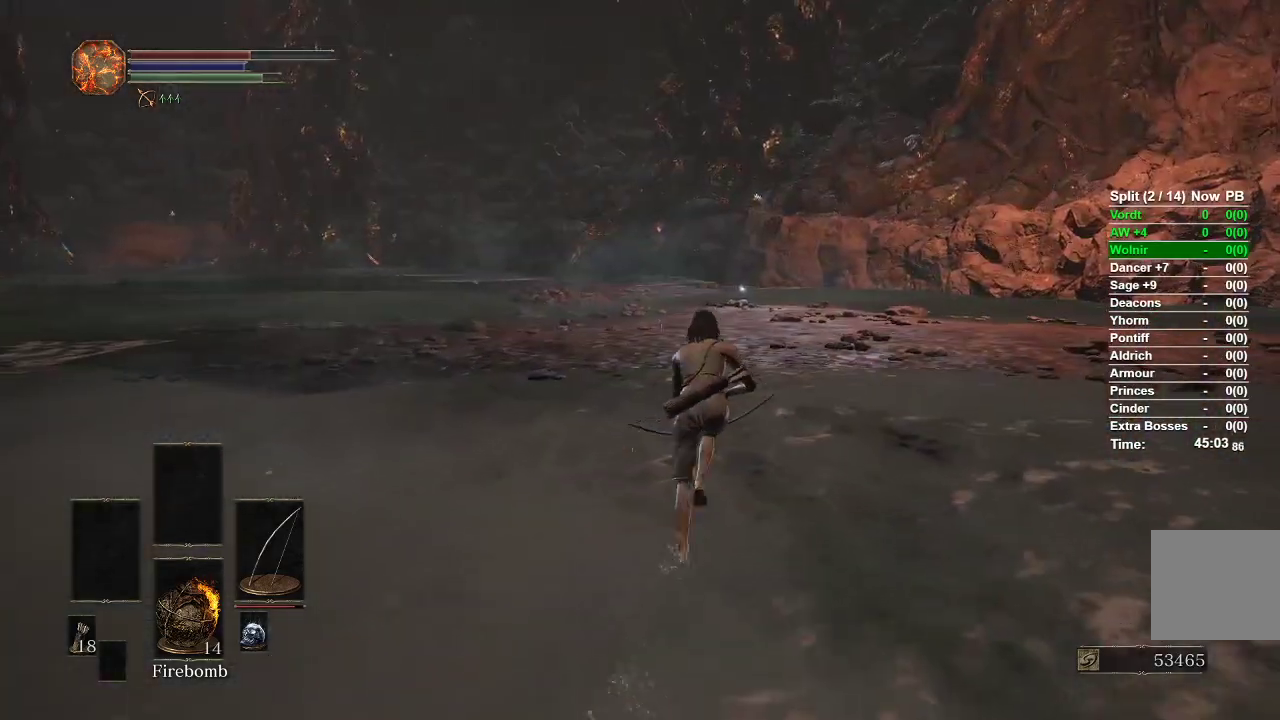
{"buttons": ["B"], "left_stick": "up", "right_stick": "center", "events": []}
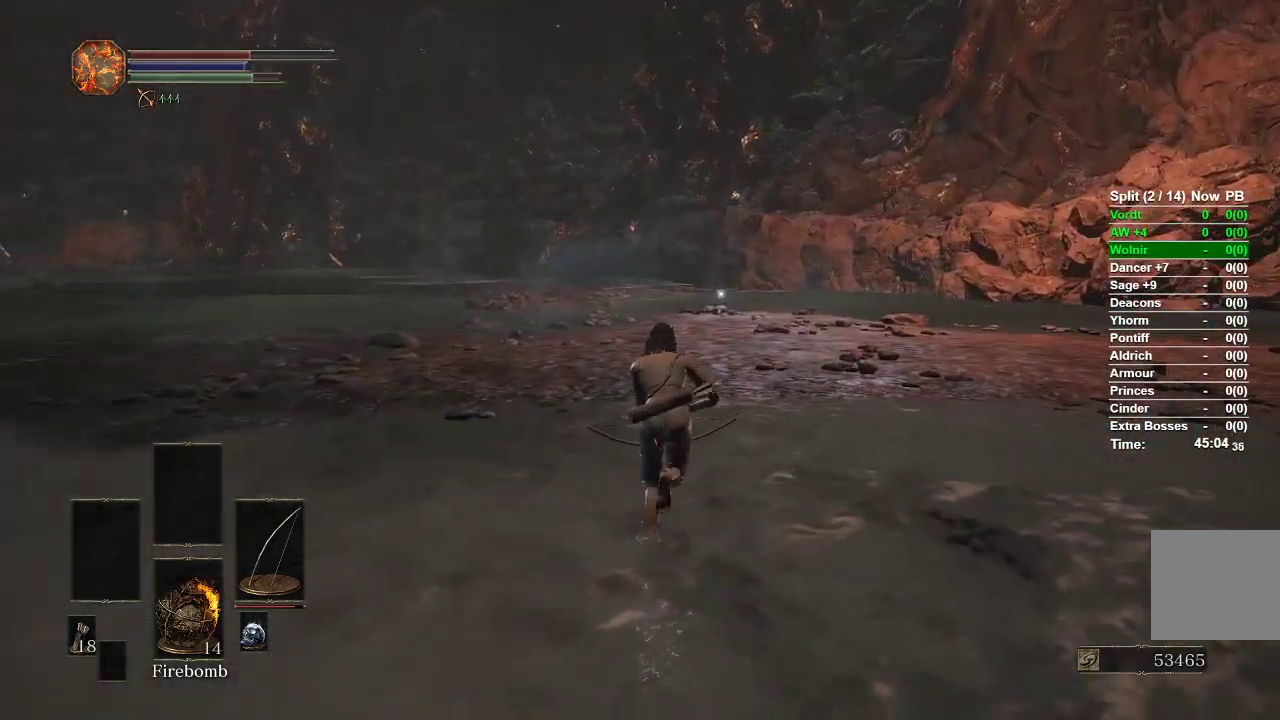
{"buttons": ["B"], "left_stick": "up", "right_stick": "center", "events": []}
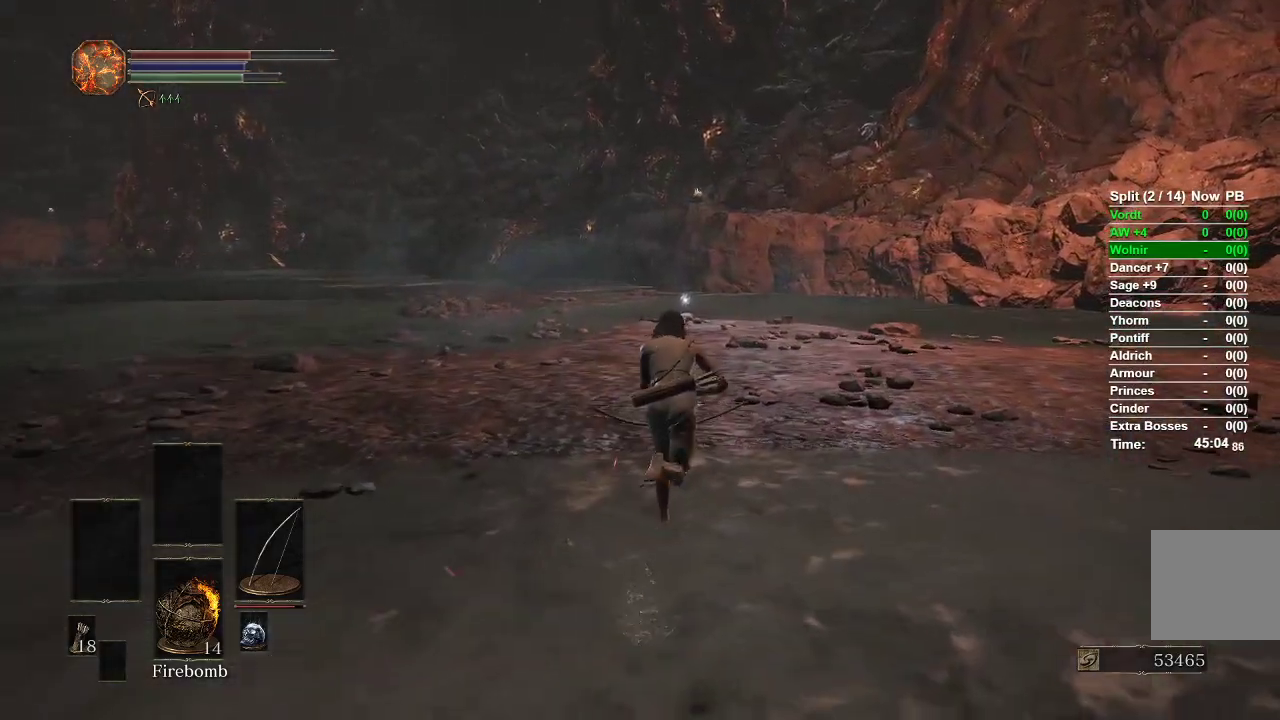
{"buttons": ["B"], "left_stick": "up", "right_stick": "center", "events": []}
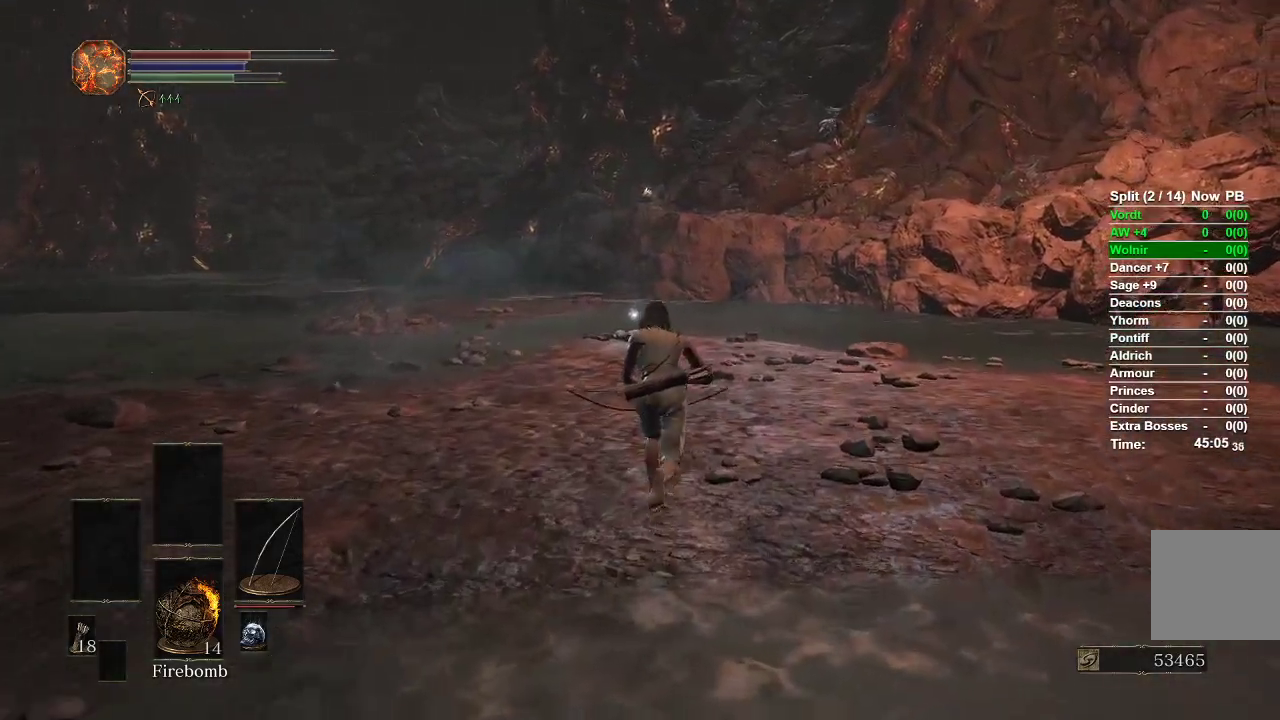
{"buttons": ["B"], "left_stick": "up", "right_stick": "center", "events": []}
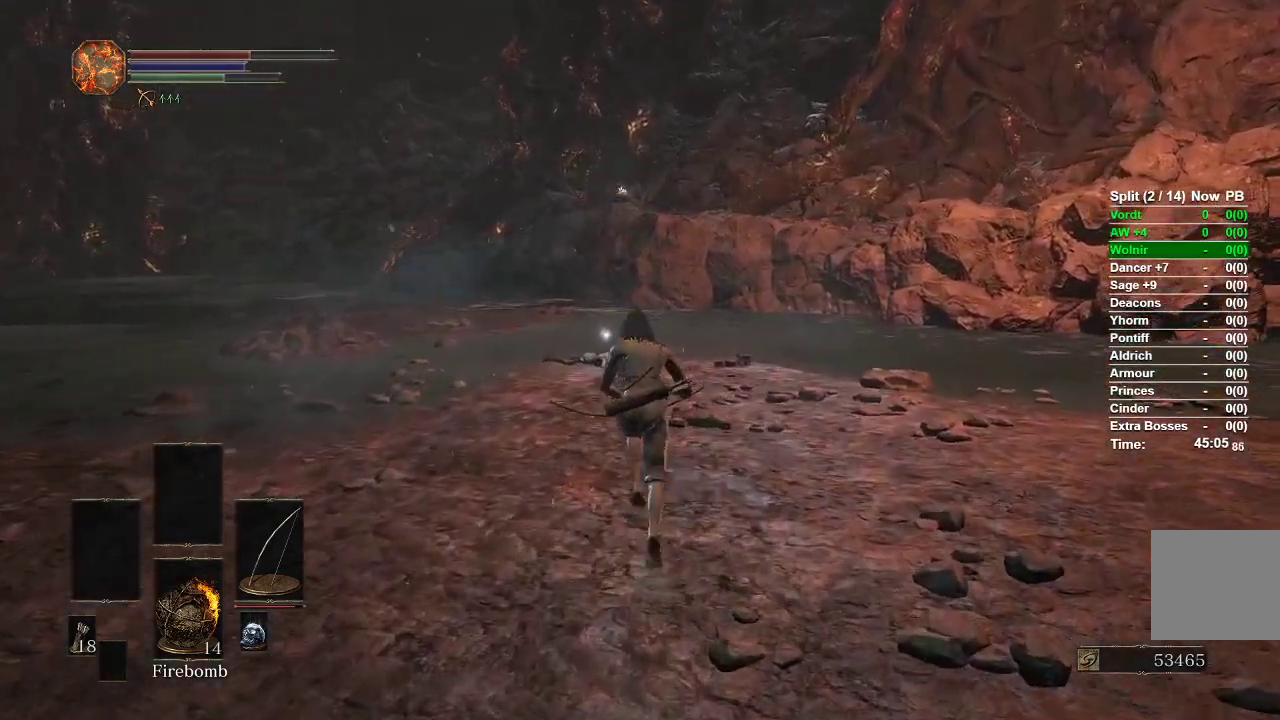
{"buttons": ["B"], "left_stick": "up", "right_stick": "down-left", "events": [[50, "right_stick", "down-left"]]}
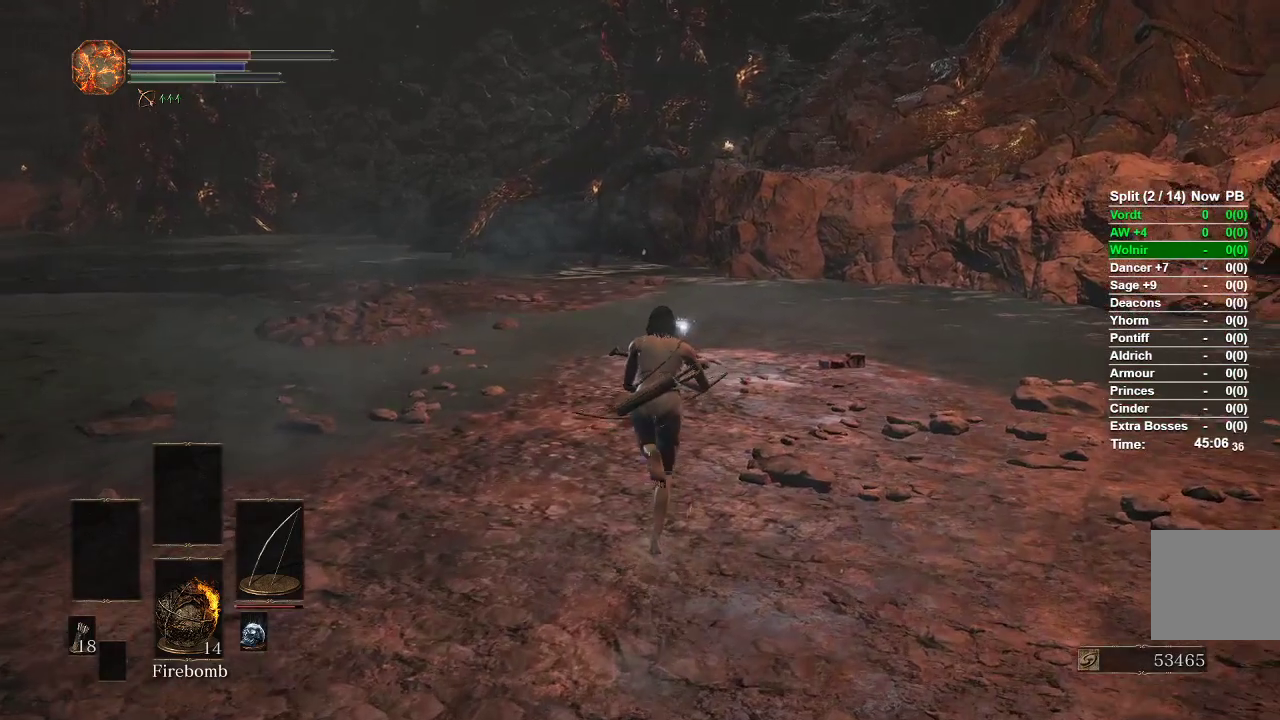
{"buttons": ["B"], "left_stick": "up", "right_stick": "center", "events": [[167, "right_stick", "center"]]}
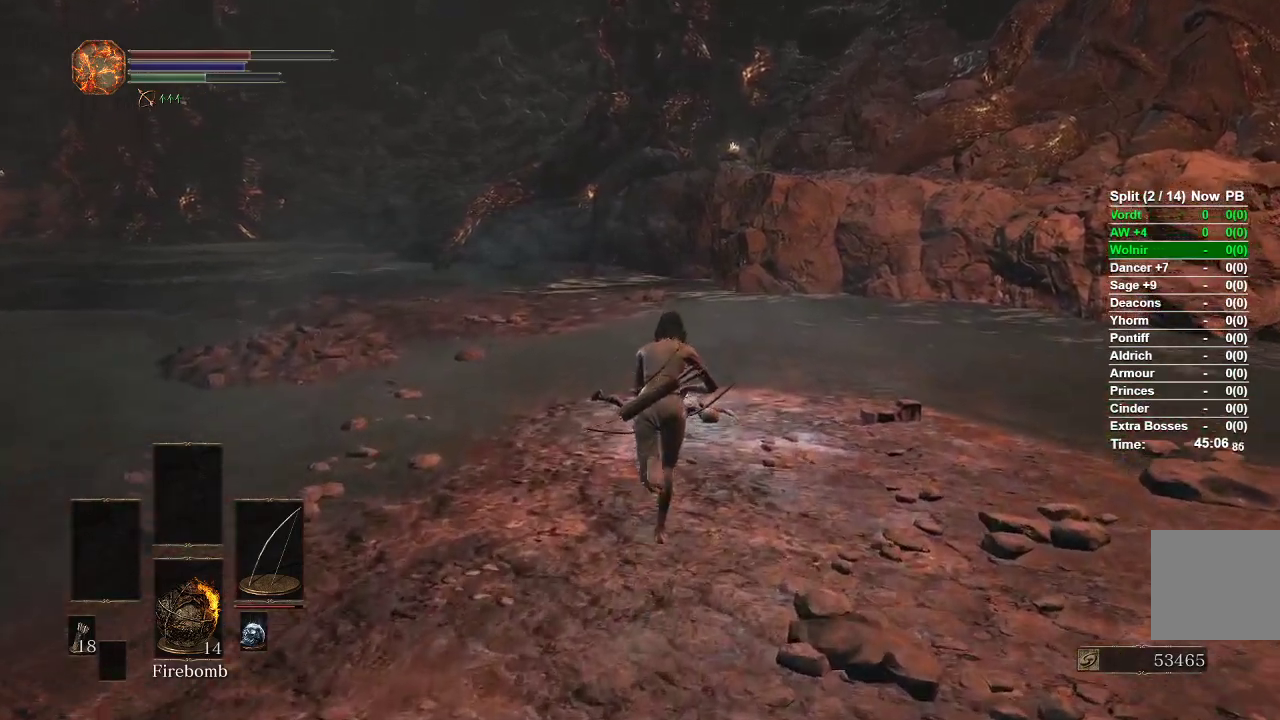
{"buttons": ["B"], "left_stick": "up", "right_stick": "center", "events": []}
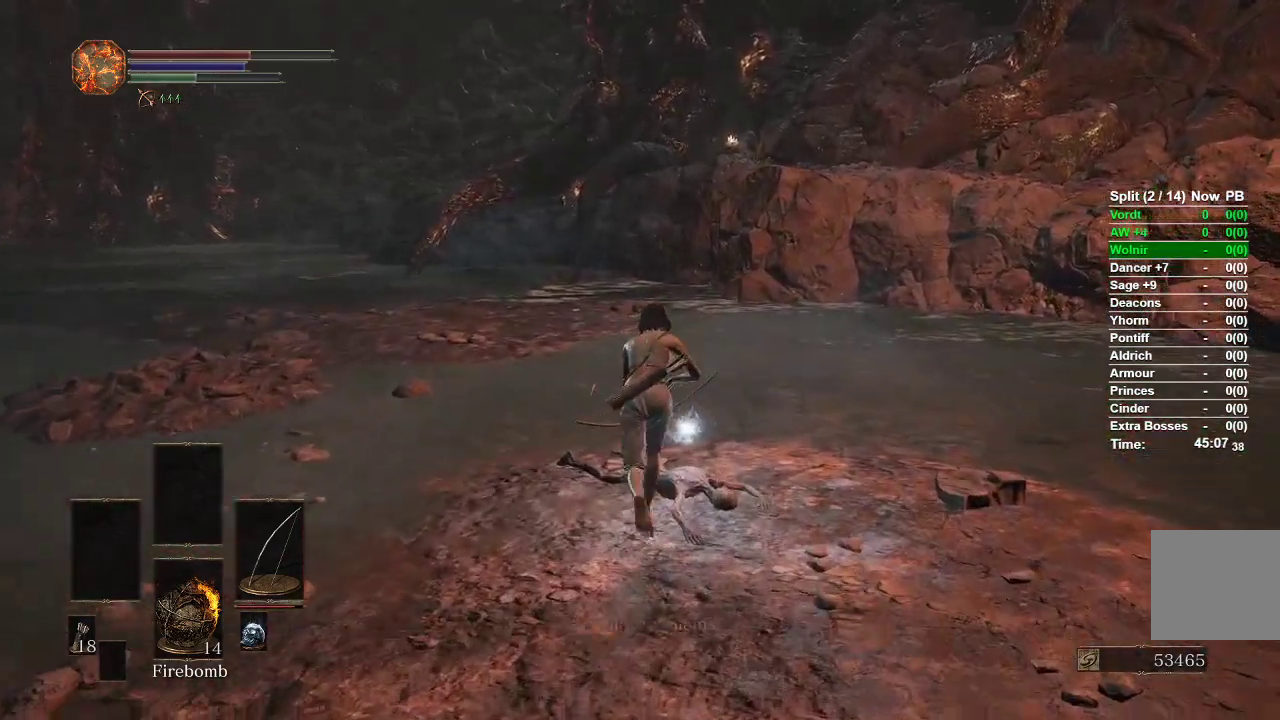
{"buttons": [], "left_stick": "center", "right_stick": "left", "events": [[33, "A", "down"], [150, "A", "up"], [233, "right_stick", "left"], [250, "B", "up"], [267, "left_stick", "center"]]}
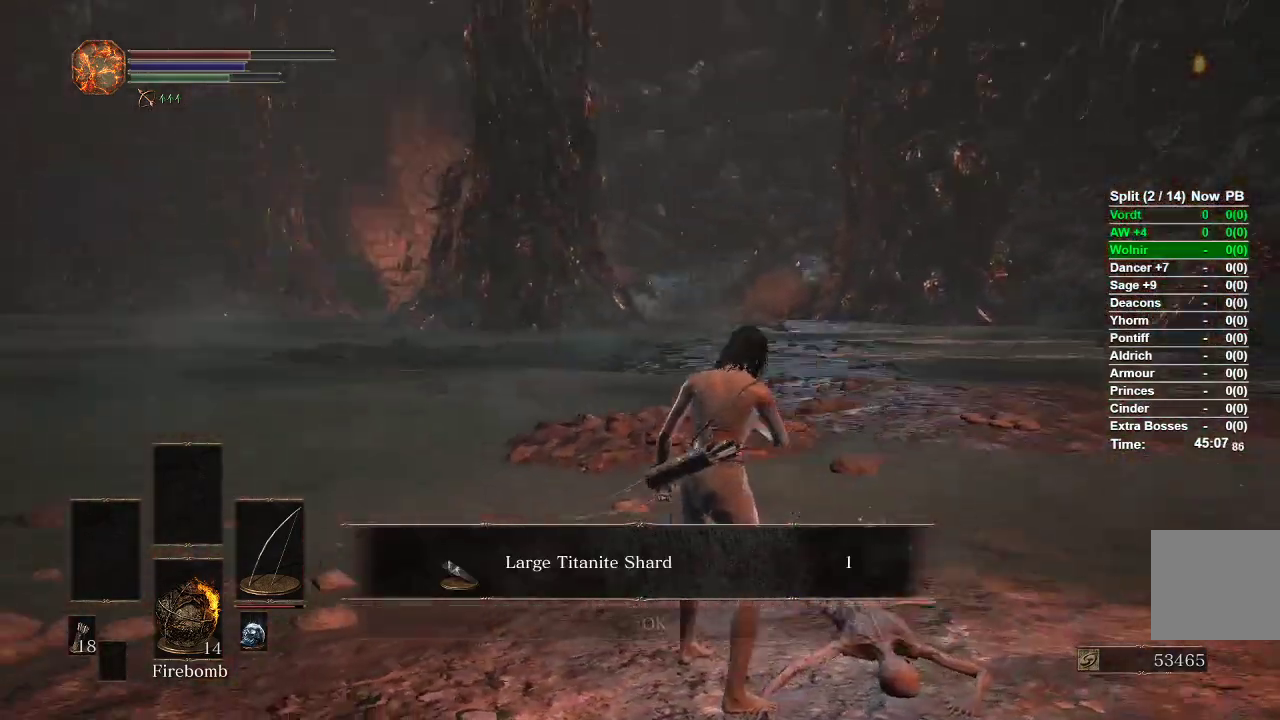
{"buttons": ["A"], "left_stick": "up", "right_stick": "center", "events": [[17, "left_stick", "up"], [83, "right_stick", "center"], [217, "right_stick", "up"], [333, "right_stick", "center"], [433, "A", "down"]]}
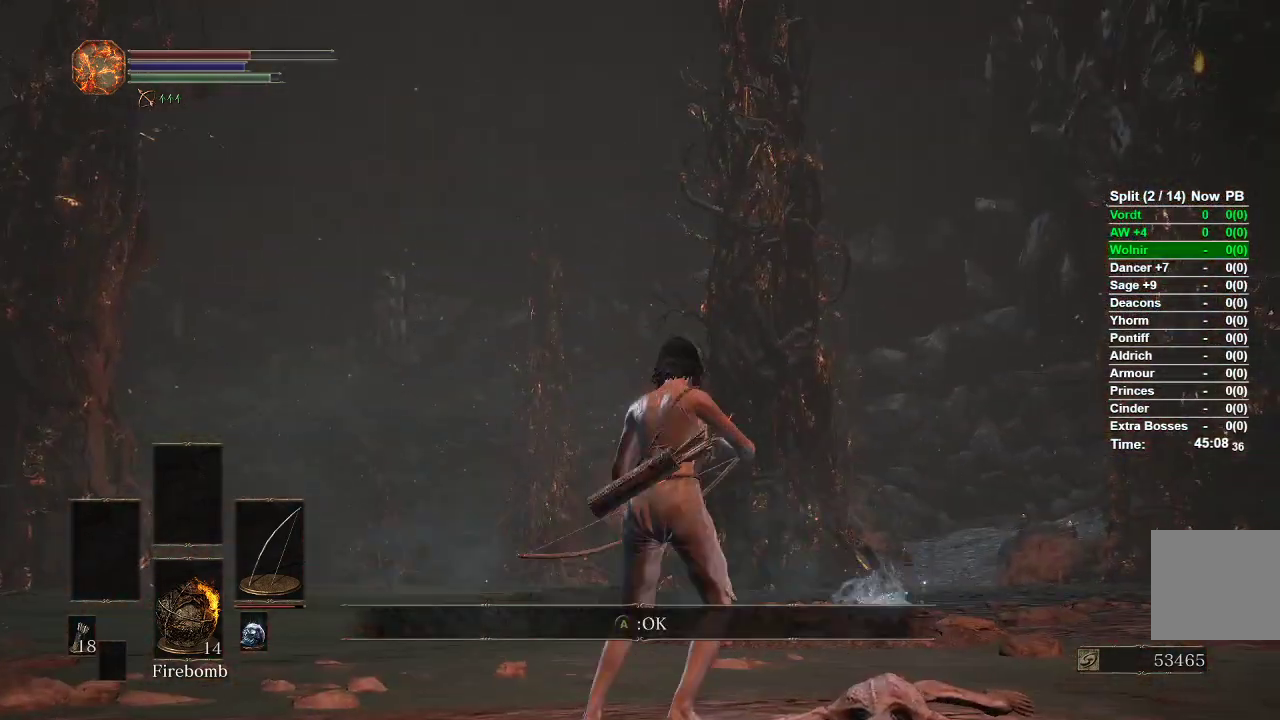
{"buttons": [], "left_stick": "up", "right_stick": "center", "events": [[17, "A", "up"]]}
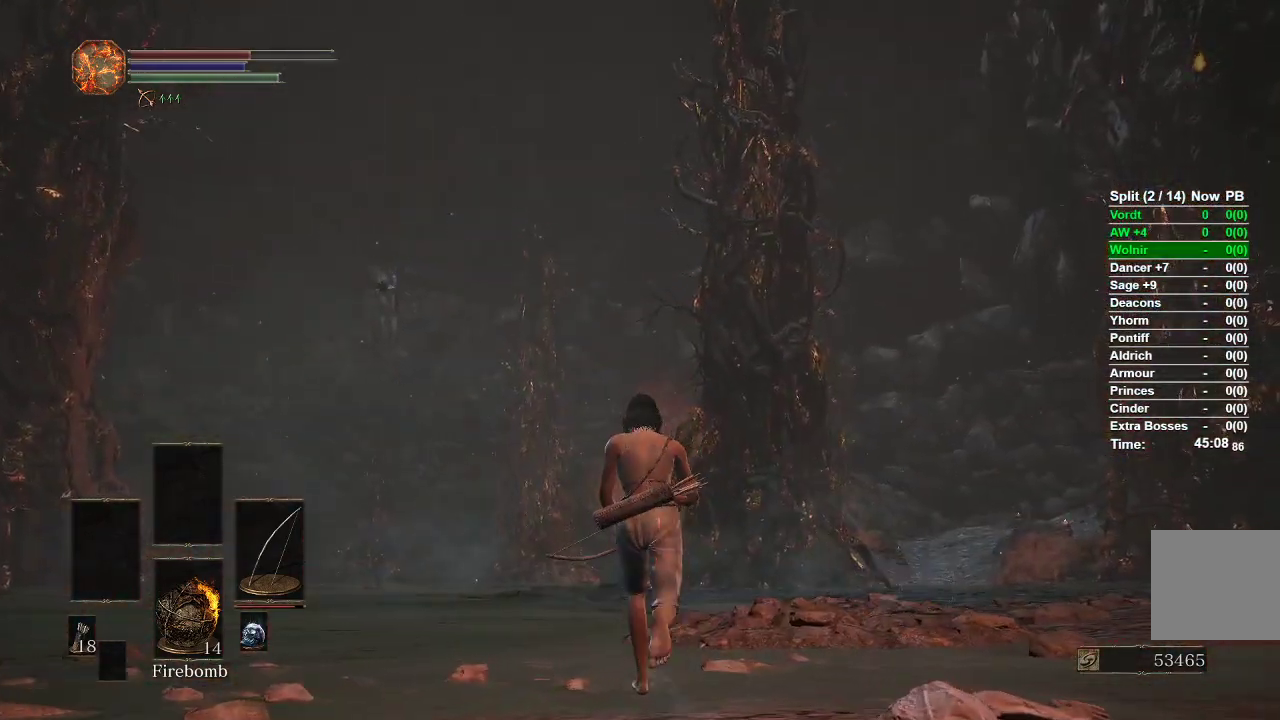
{"buttons": [], "left_stick": "up", "right_stick": "center", "events": [[250, "B", "down"], [350, "B", "up"]]}
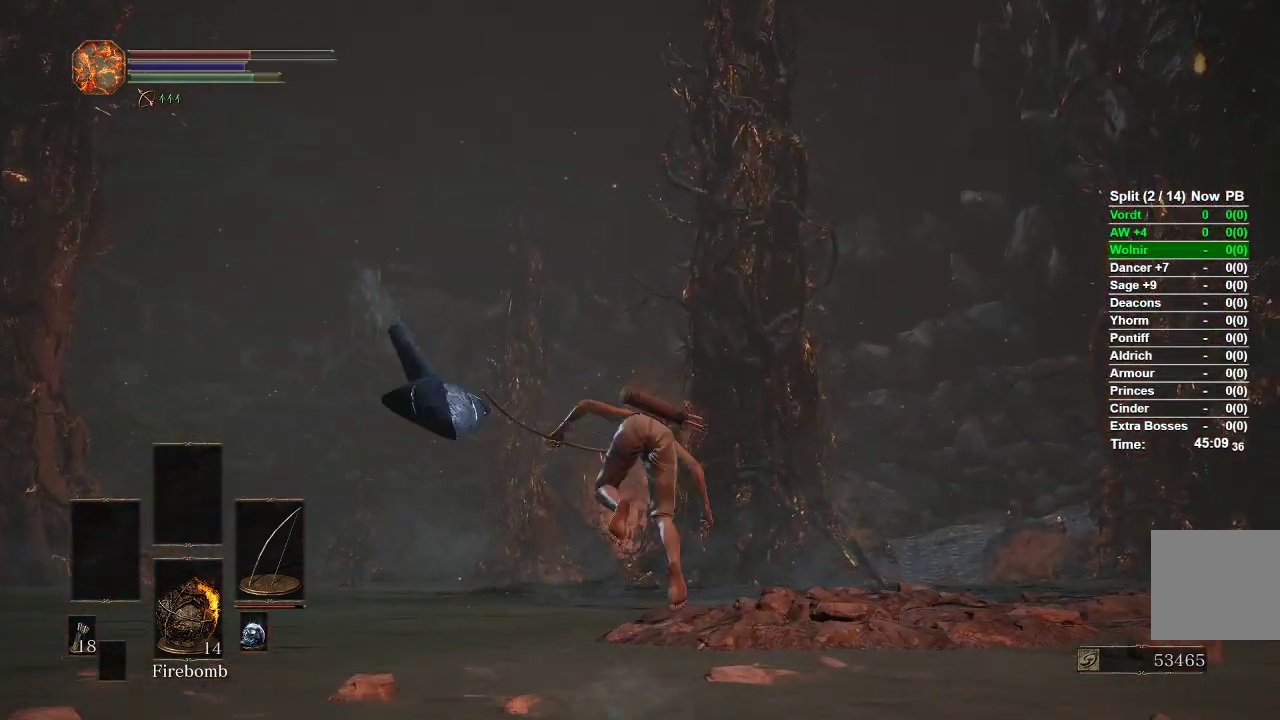
{"buttons": [], "left_stick": "up", "right_stick": "center", "events": [[17, "right_stick", "down"], [117, "right_stick", "center"]]}
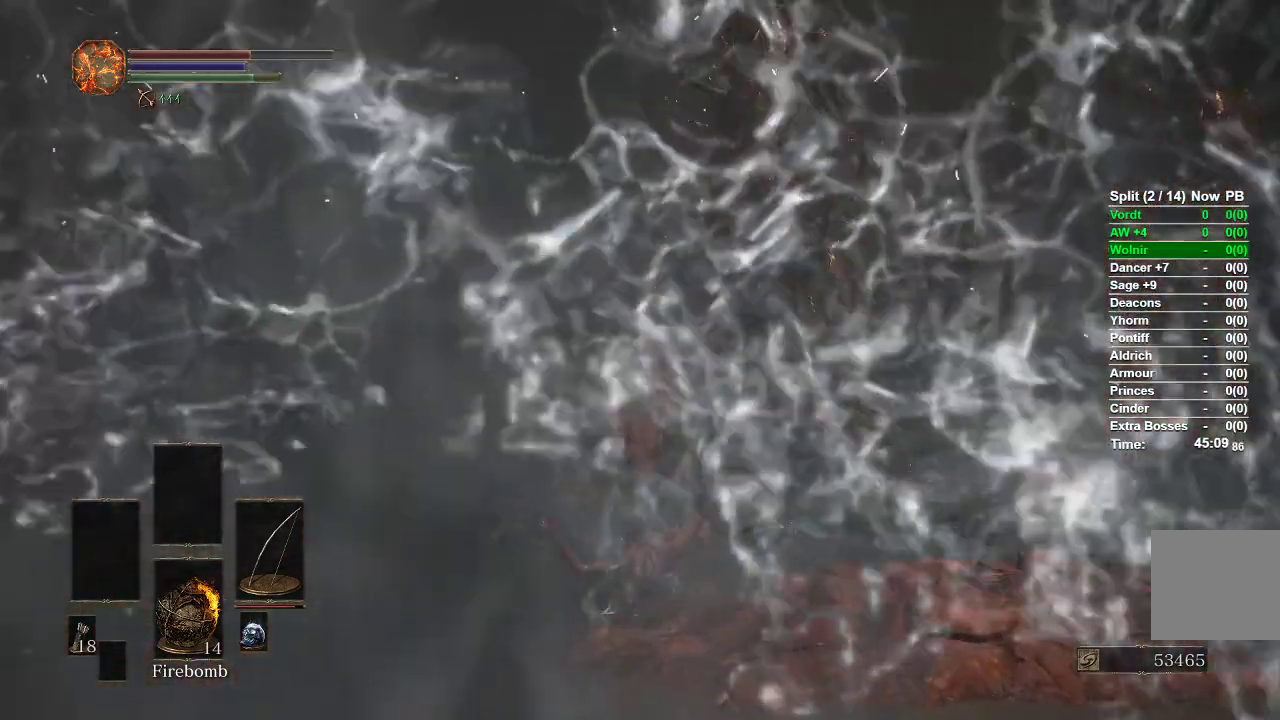
{"buttons": [], "left_stick": "up", "right_stick": "center", "events": []}
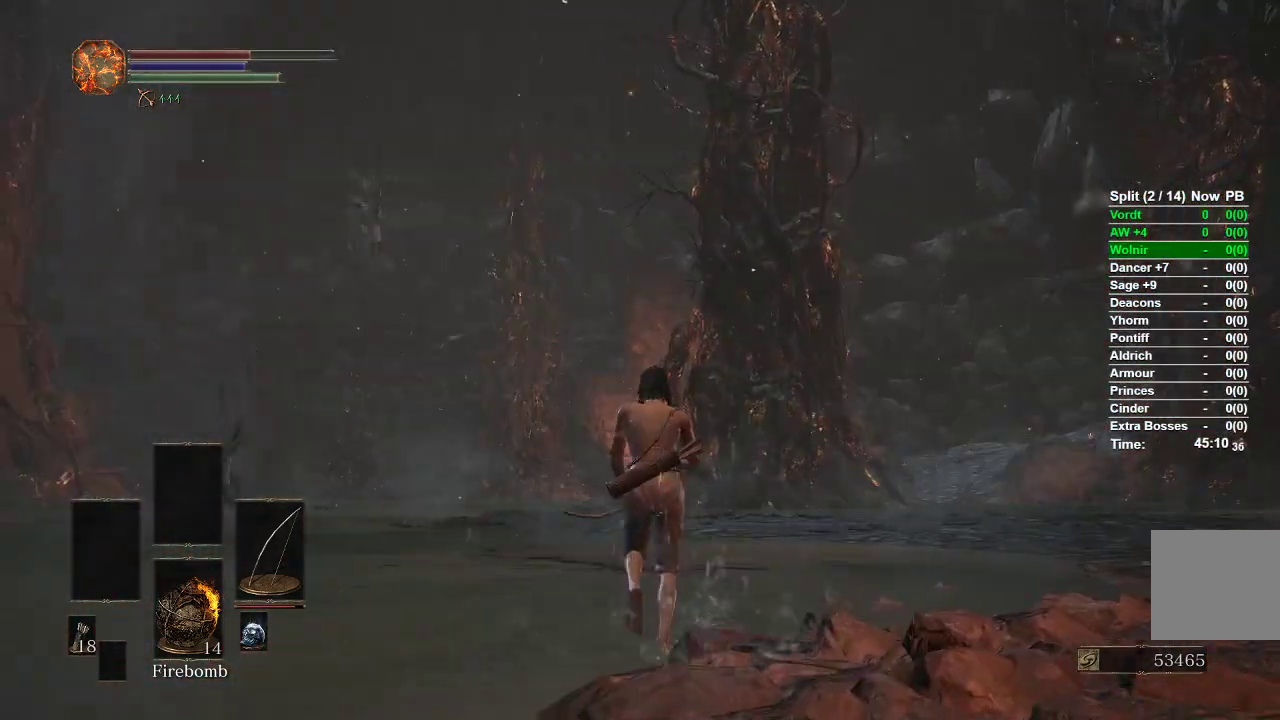
{"buttons": [], "left_stick": "up", "right_stick": "center", "events": []}
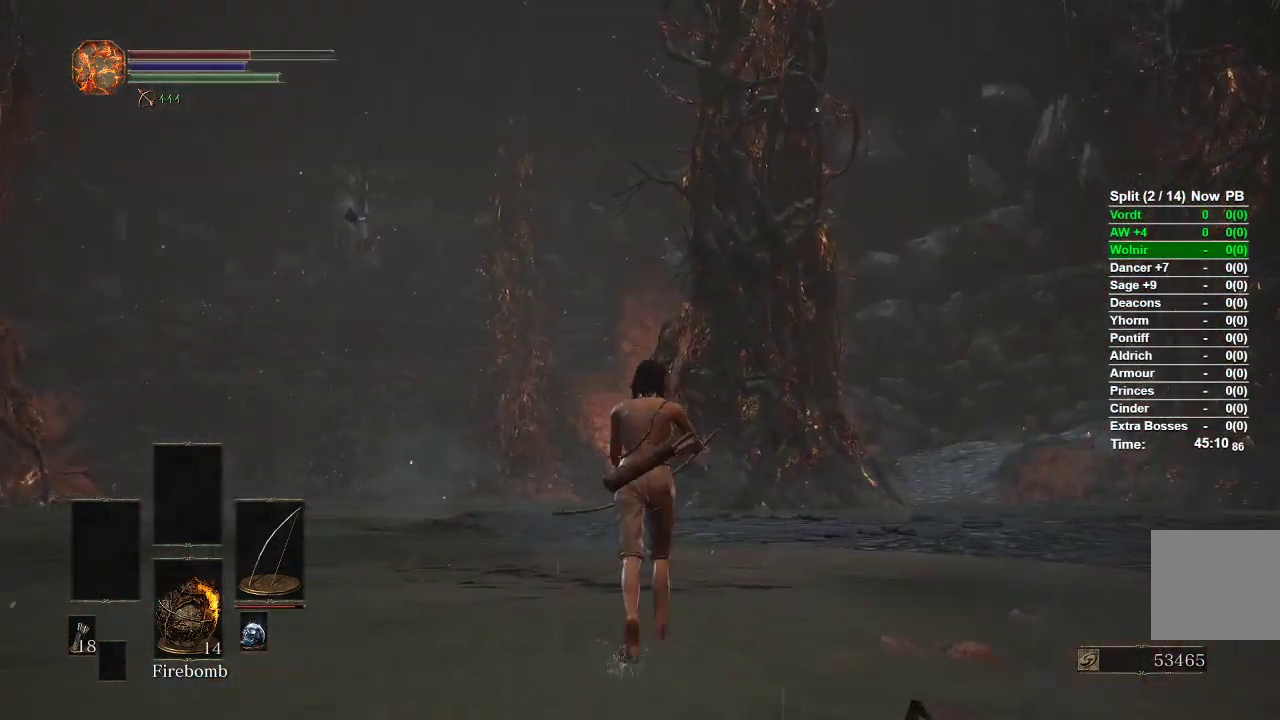
{"buttons": [], "left_stick": "up", "right_stick": "center", "events": [[200, "B", "down"], [267, "B", "up"]]}
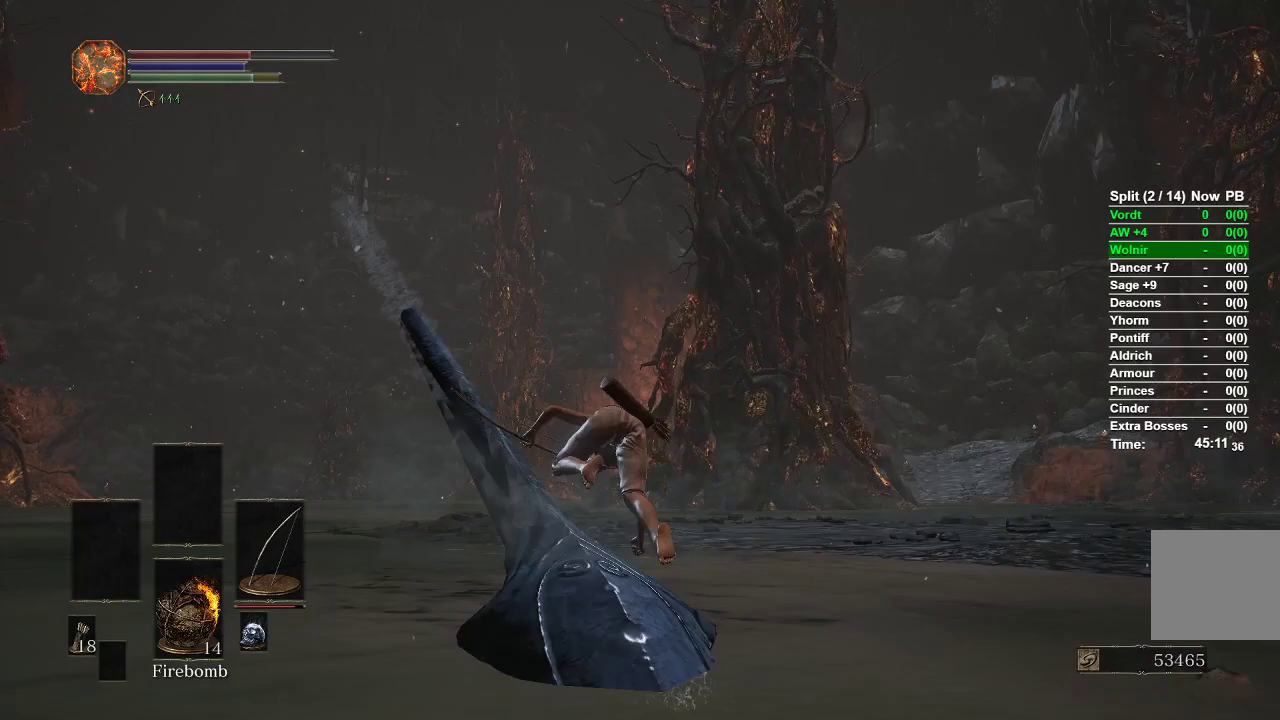
{"buttons": ["B"], "left_stick": "up", "right_stick": "center", "events": [[250, "B", "down"]]}
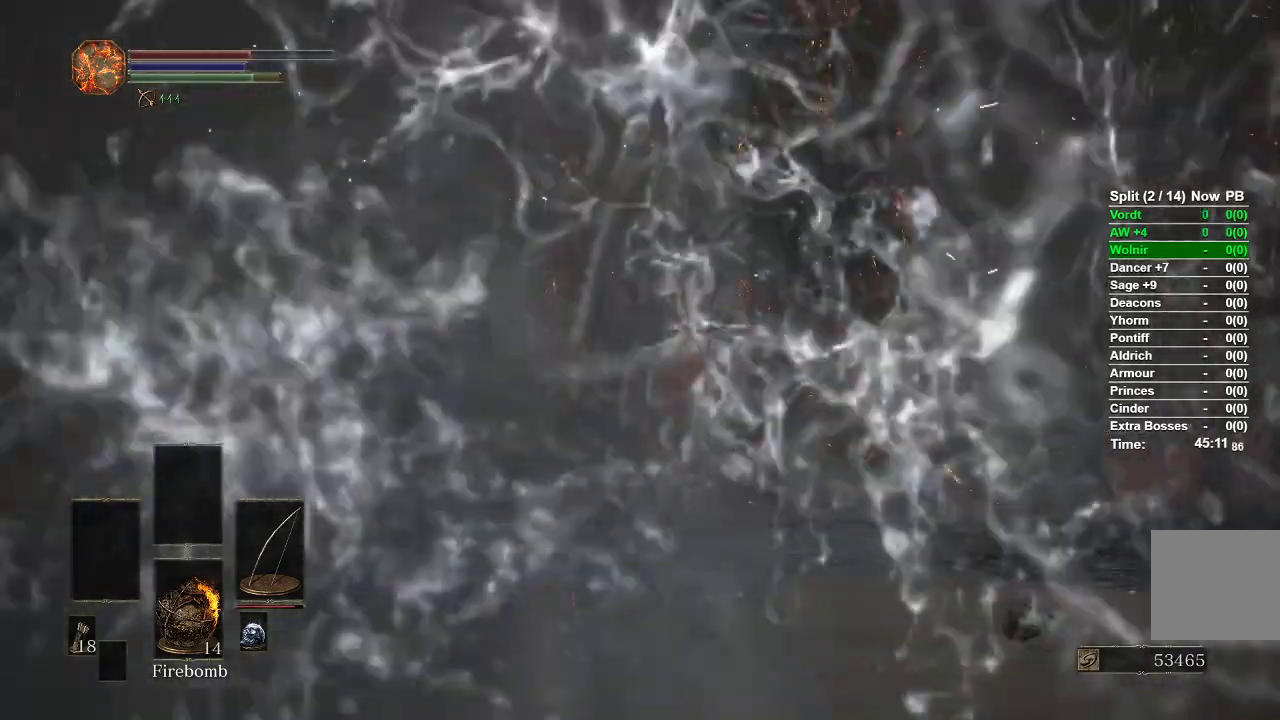
{"buttons": ["B"], "left_stick": "up", "right_stick": "center", "events": []}
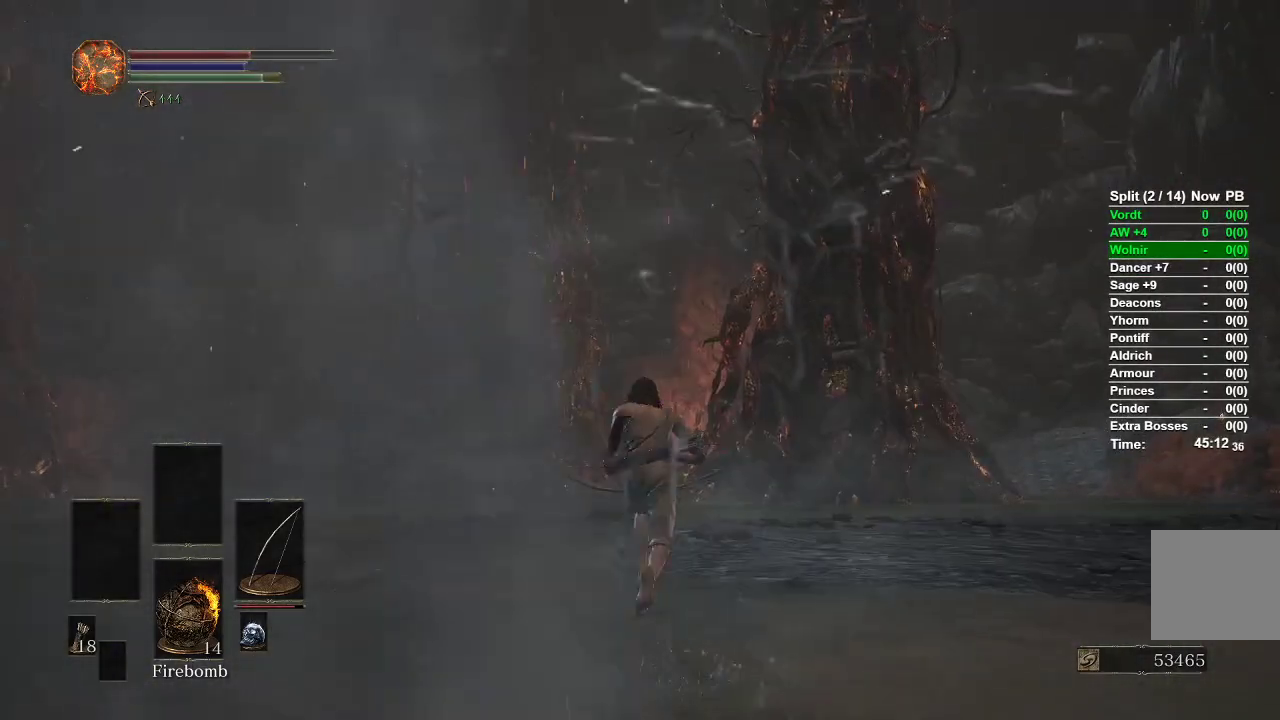
{"buttons": [], "left_stick": "up", "right_stick": "center", "events": [[50, "B", "up"]]}
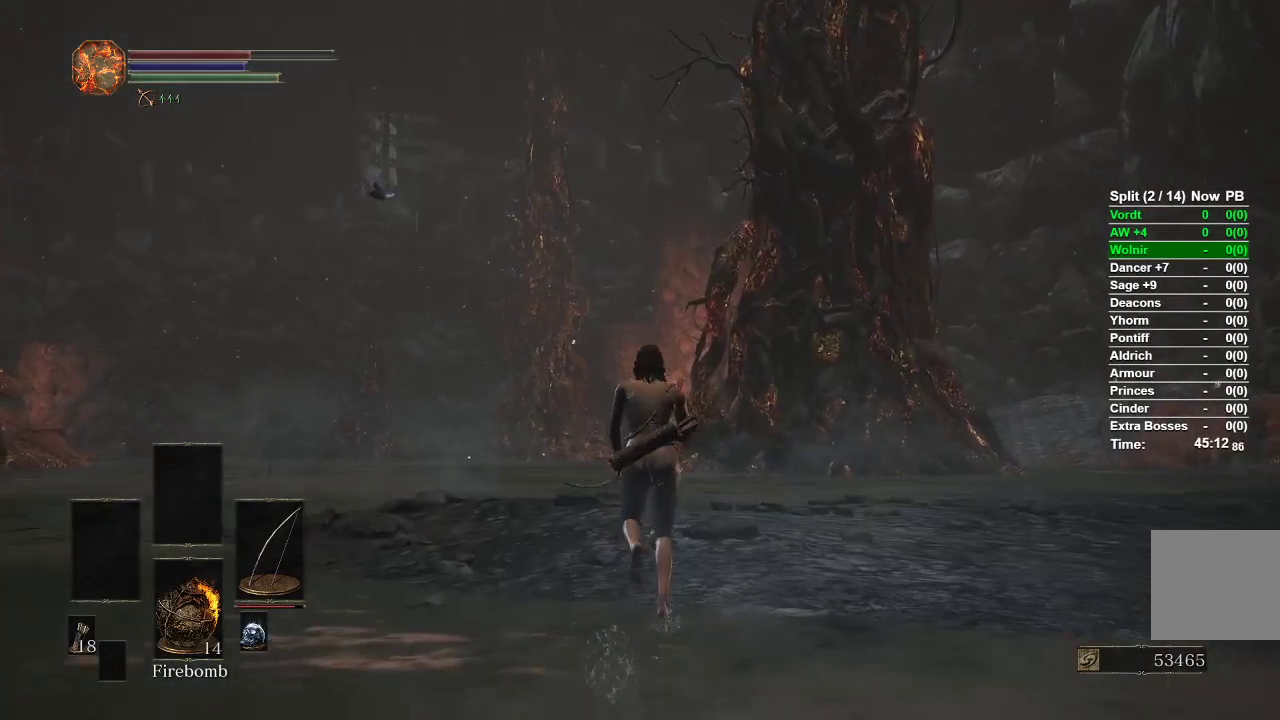
{"buttons": [], "left_stick": "up", "right_stick": "center", "events": [[133, "B", "down"], [233, "B", "up"], [383, "right_stick", "up"], [450, "right_stick", "center"]]}
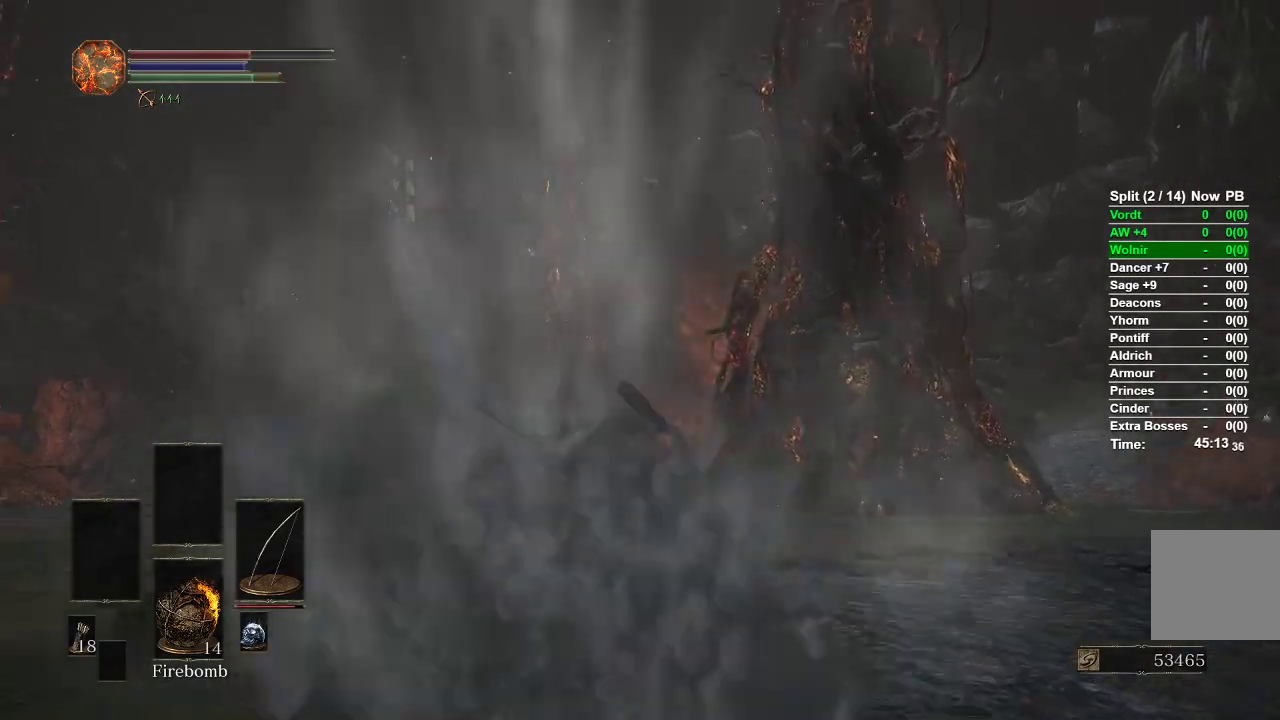
{"buttons": ["B"], "left_stick": "up", "right_stick": "center", "events": [[133, "B", "down"]]}
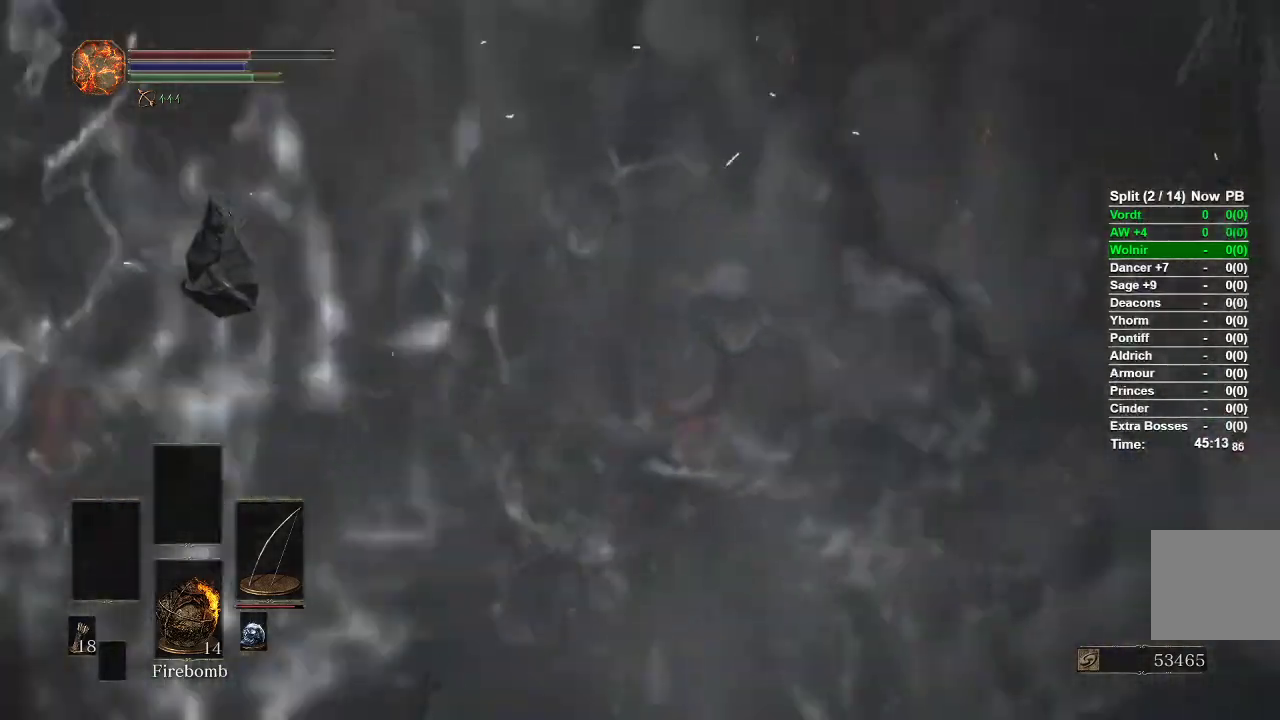
{"buttons": ["B"], "left_stick": "up", "right_stick": "center", "events": []}
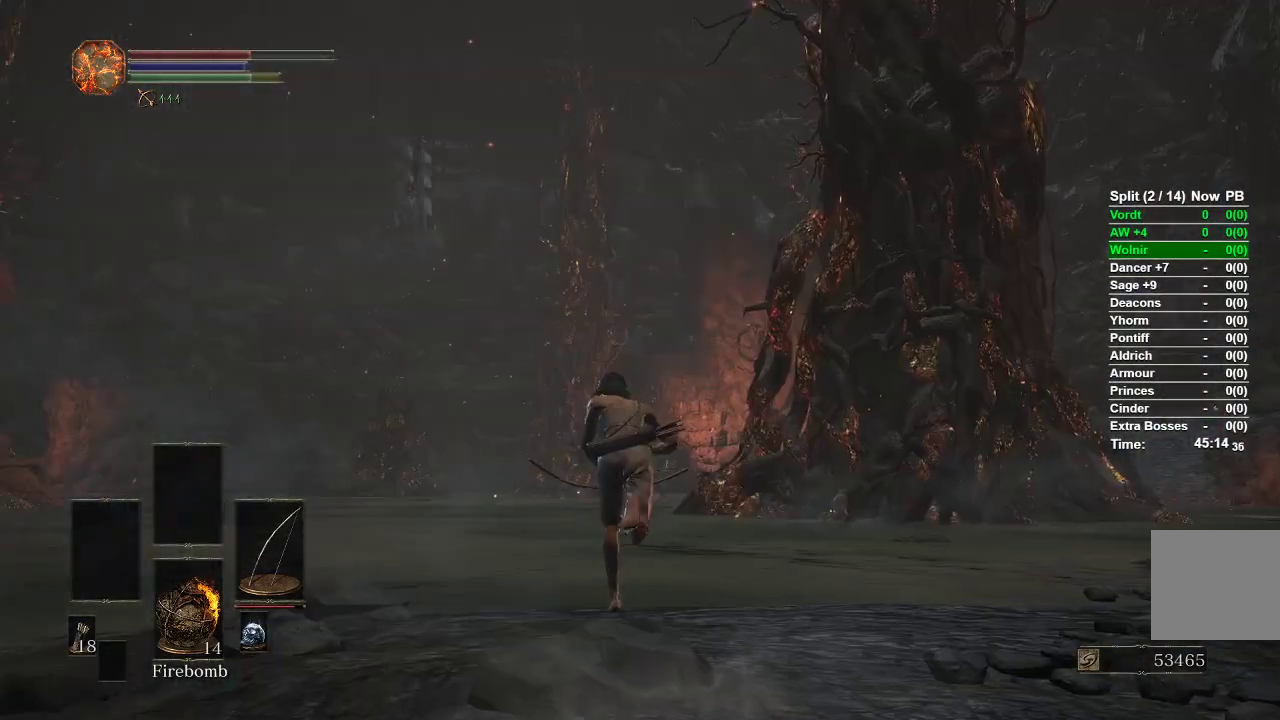
{"buttons": ["B"], "left_stick": "up", "right_stick": "center", "events": []}
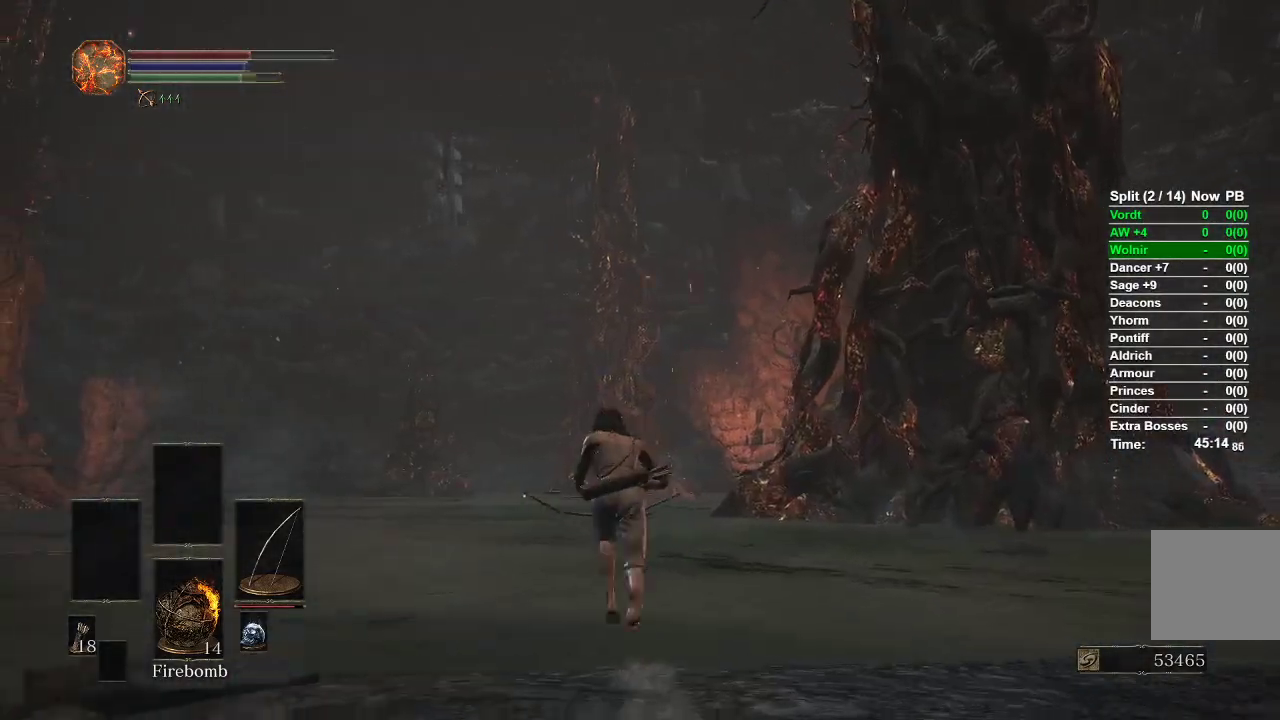
{"buttons": ["B"], "left_stick": "up", "right_stick": "center", "events": []}
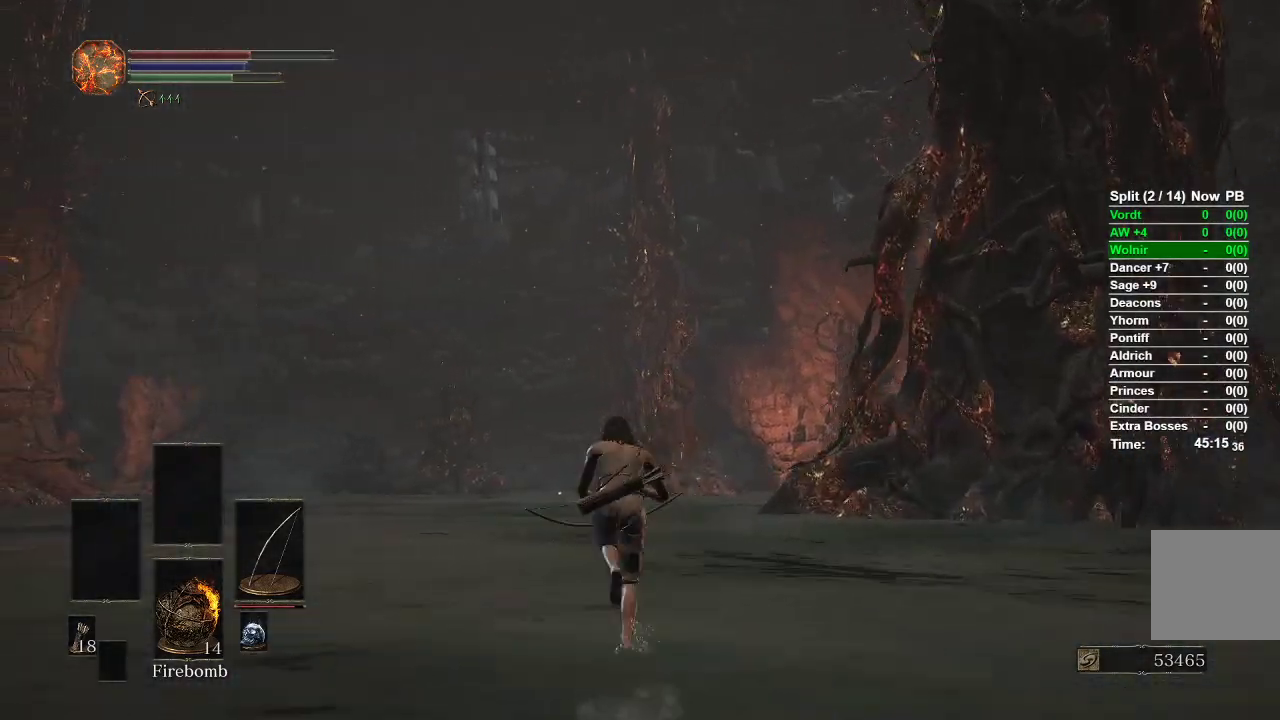
{"buttons": ["B"], "left_stick": "up", "right_stick": "center", "events": []}
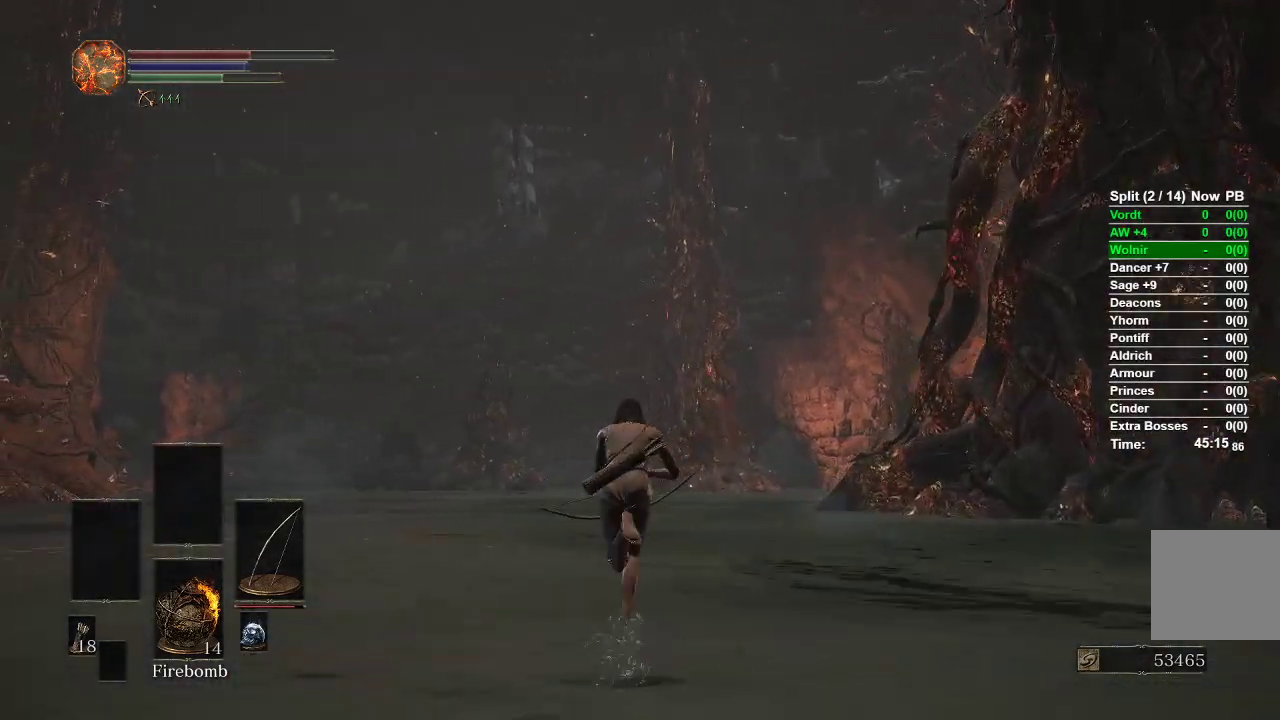
{"buttons": ["B"], "left_stick": "up", "right_stick": "center", "events": []}
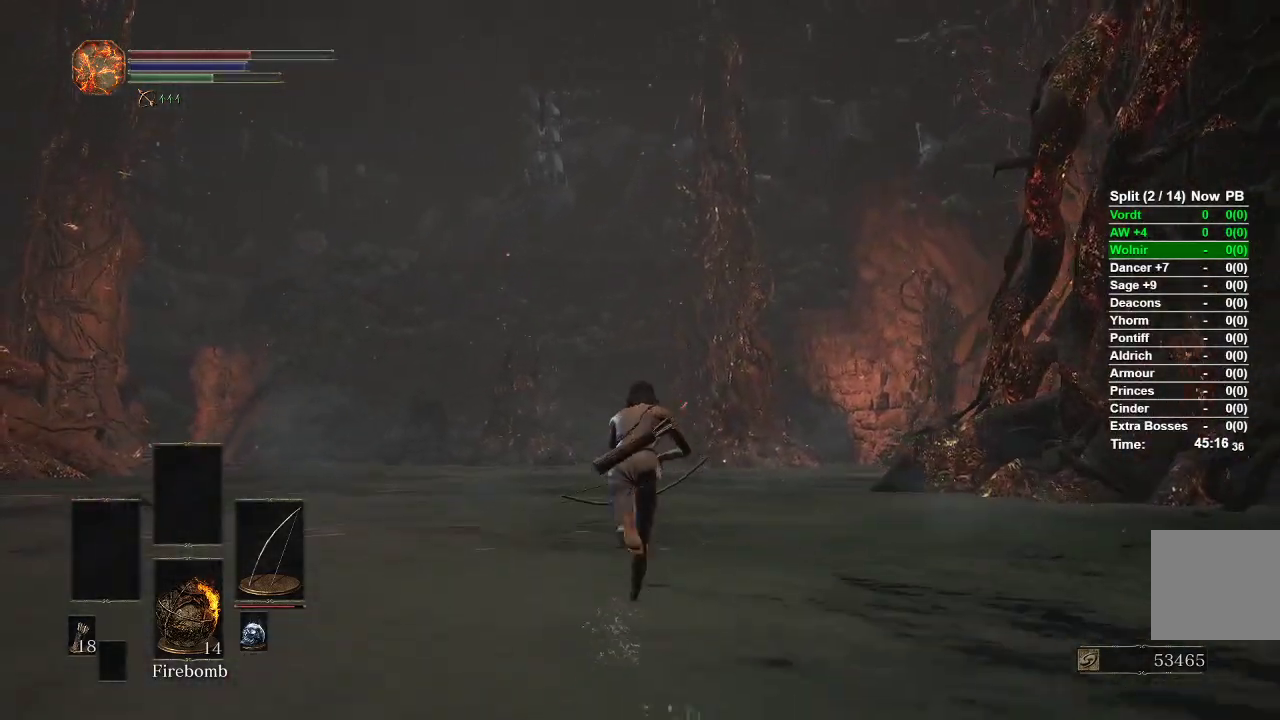
{"buttons": ["B"], "left_stick": "up", "right_stick": "center", "events": []}
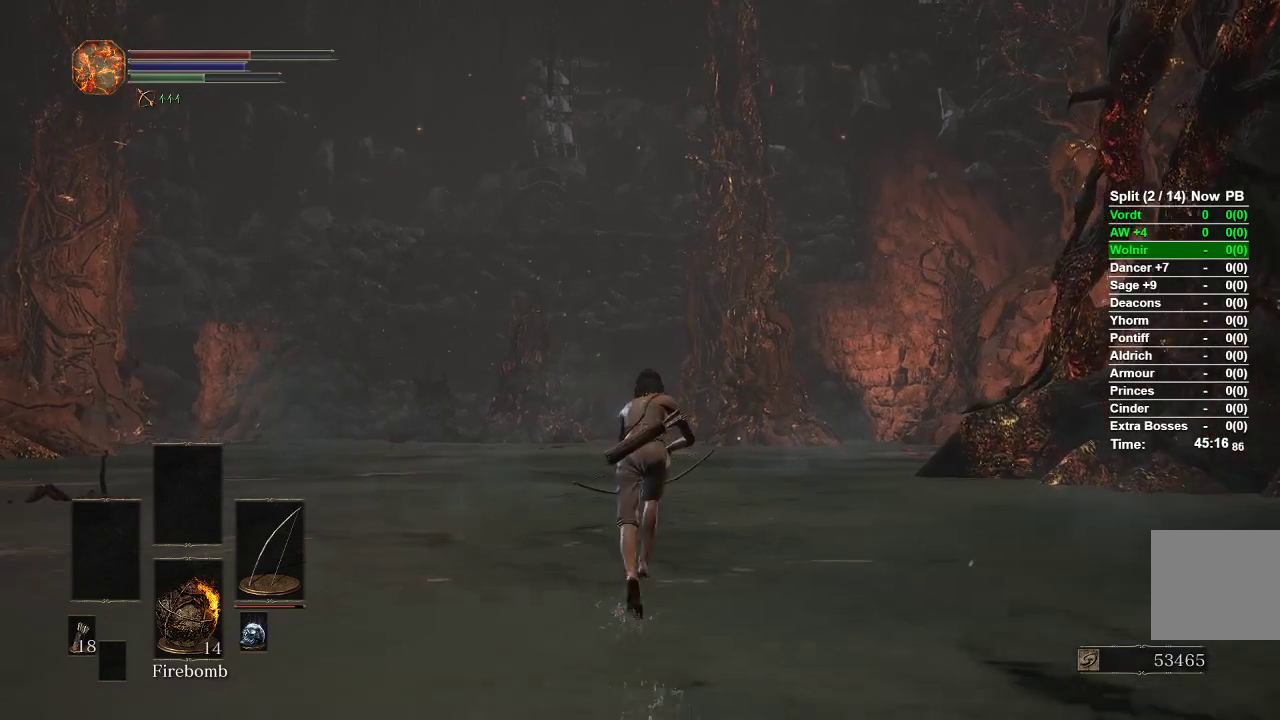
{"buttons": ["B"], "left_stick": "up", "right_stick": "center", "events": []}
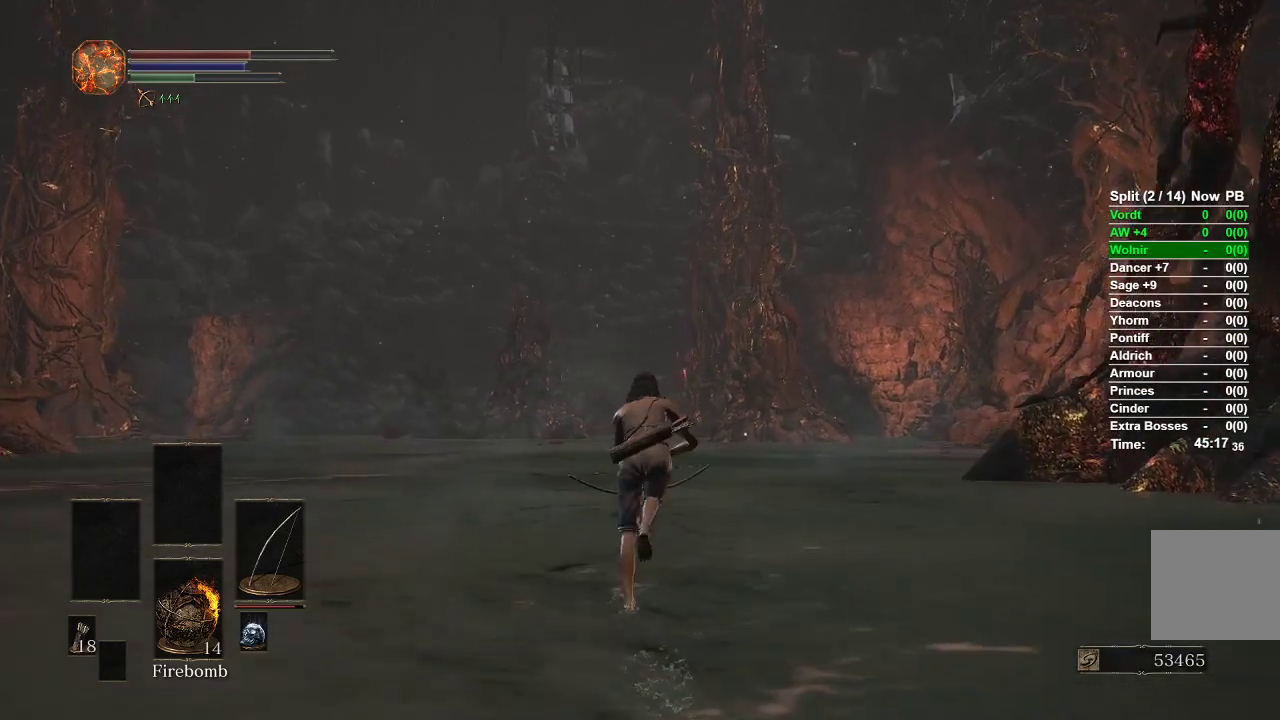
{"buttons": ["B"], "left_stick": "up", "right_stick": "center", "events": []}
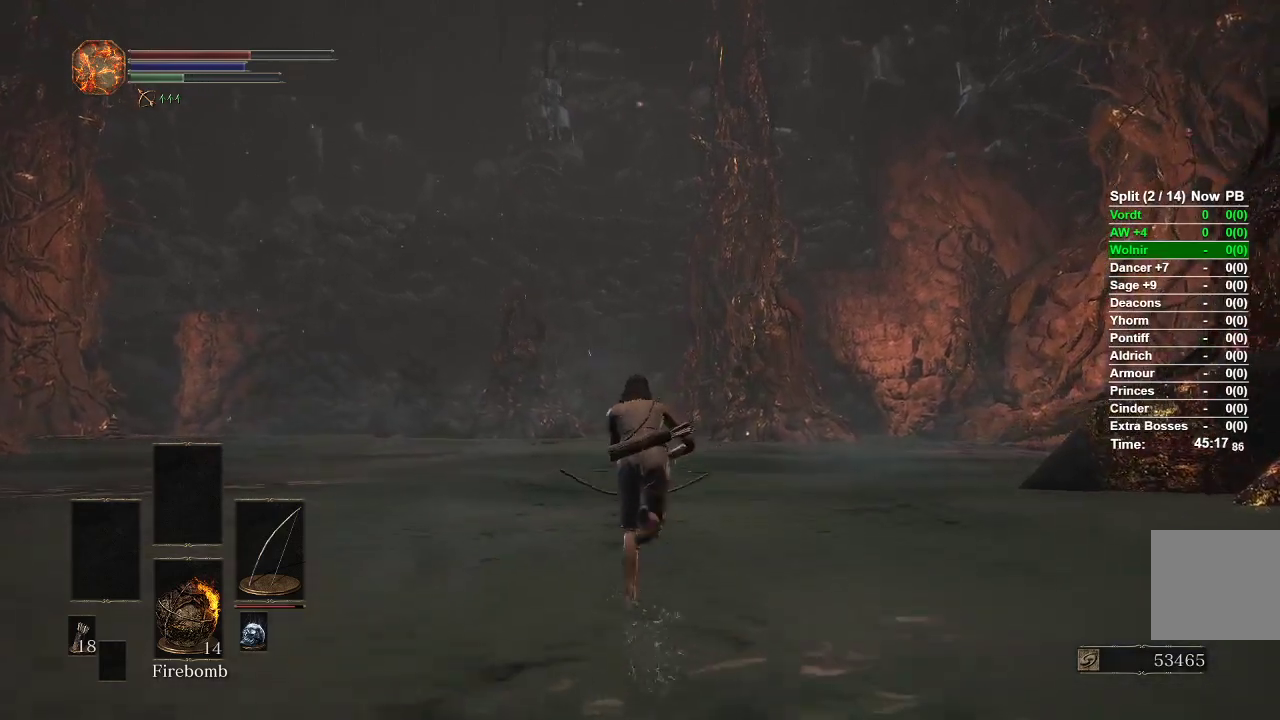
{"buttons": ["B"], "left_stick": "up", "right_stick": "center", "events": []}
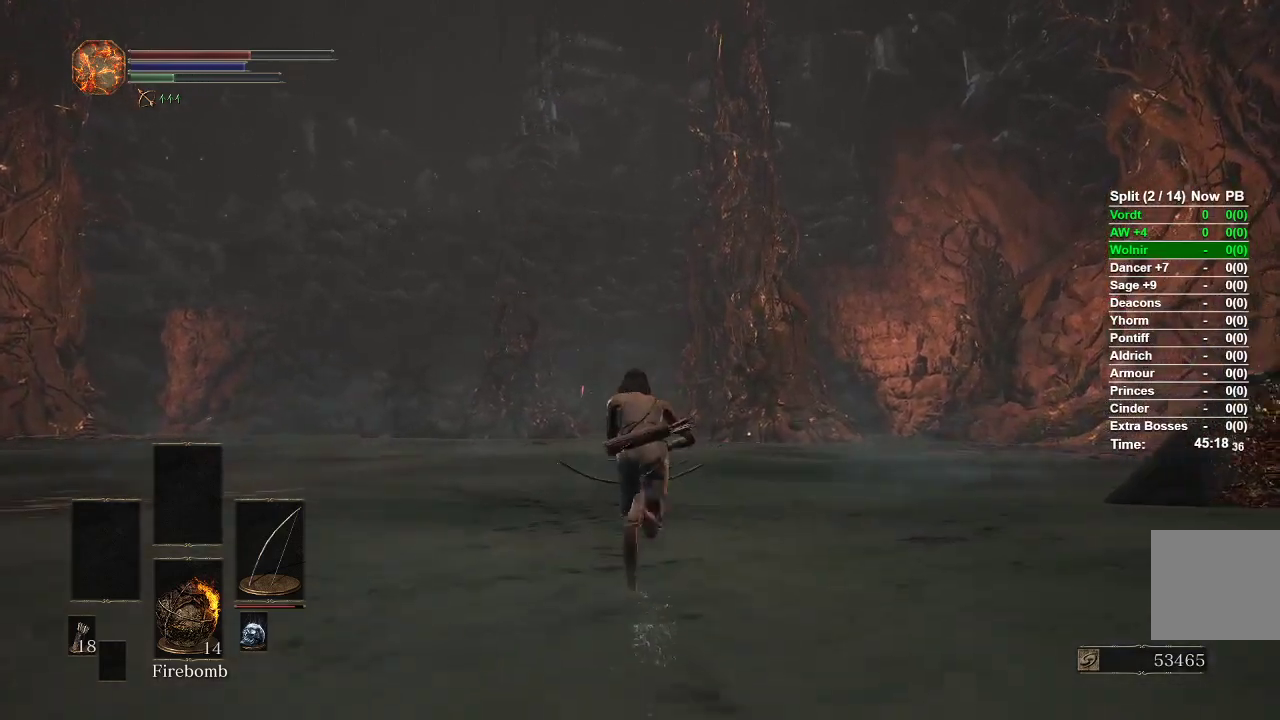
{"buttons": ["B"], "left_stick": "up", "right_stick": "center", "events": []}